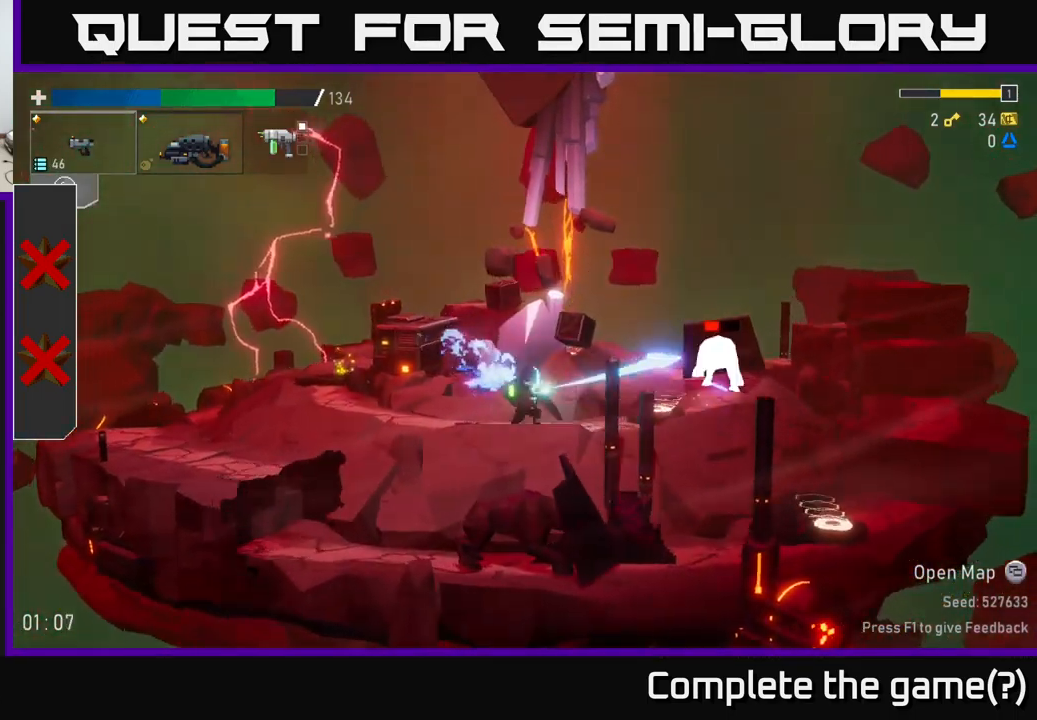
Gameplay with a controller (Xbox layout); each line is a JSON object with the inputs held at the frame after it. "events" lists button and stick changes between this image and that frame as [ms after this image, input, new state], when the widget could be followed in between.
{"buttons": ["R2"], "left_stick": "right", "right_stick": "center", "events": [[83, "R2", "up"], [150, "R2", "down"], [267, "R2", "up"], [350, "R2", "down"], [467, "R2", "up"], [500, "R2", "down"]]}
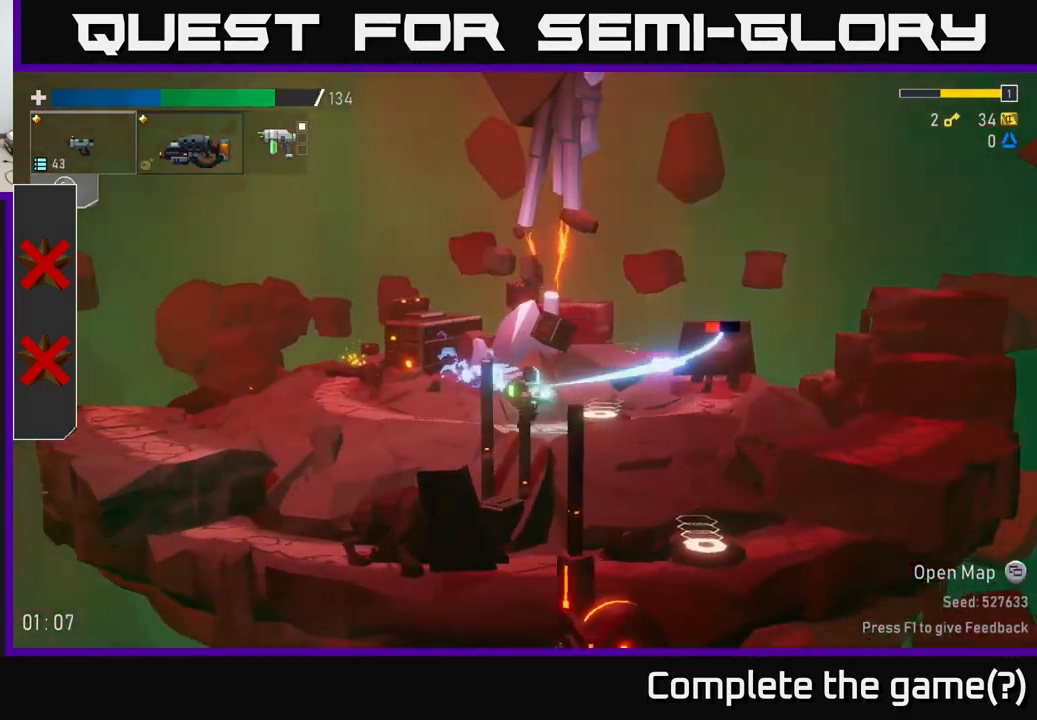
{"buttons": [], "left_stick": "right", "right_stick": "center", "events": [[117, "R2", "up"], [200, "R2", "down"], [300, "R2", "up"], [350, "R2", "down"], [483, "R2", "up"]]}
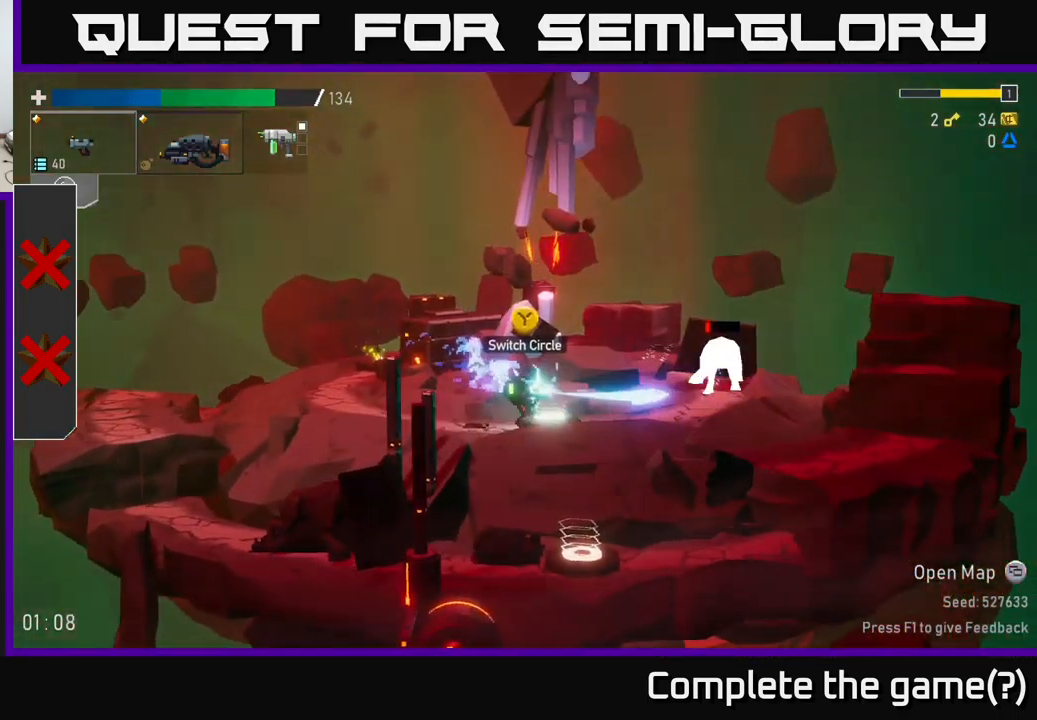
{"buttons": ["R2"], "left_stick": "right", "right_stick": "center", "events": [[33, "R2", "down"], [183, "R2", "up"], [217, "R2", "down"], [333, "R2", "up"], [383, "R2", "down"]]}
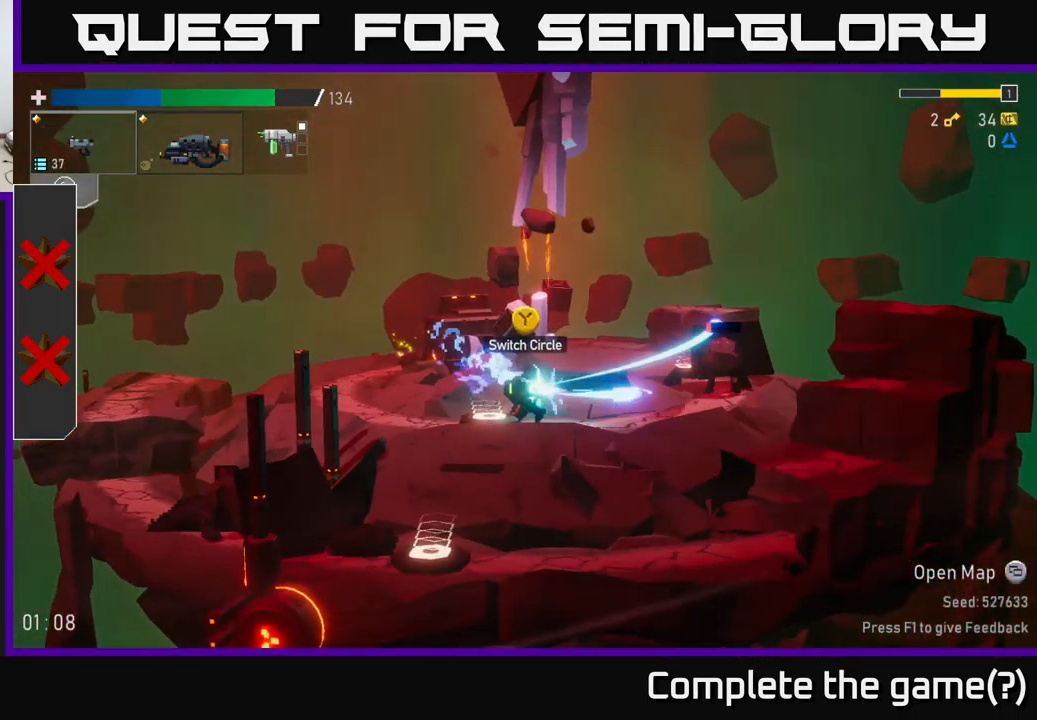
{"buttons": [], "left_stick": "right", "right_stick": "center", "events": [[17, "R2", "up"], [133, "R2", "down"], [183, "R2", "up"]]}
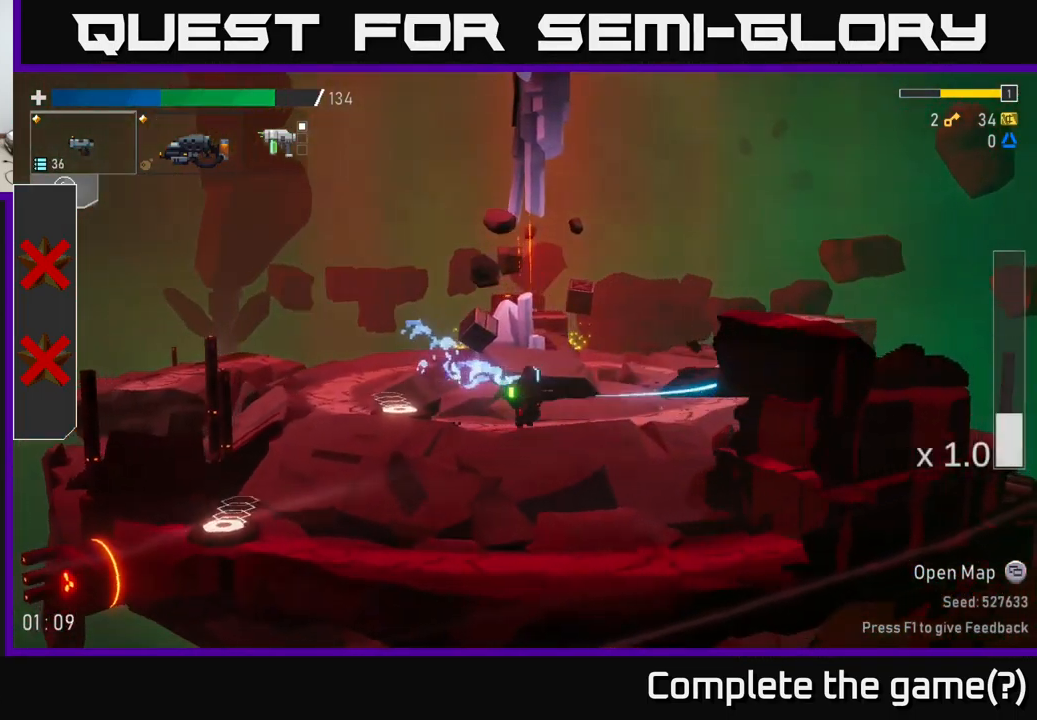
{"buttons": ["X"], "left_stick": "right", "right_stick": "center", "events": [[434, "X", "down"]]}
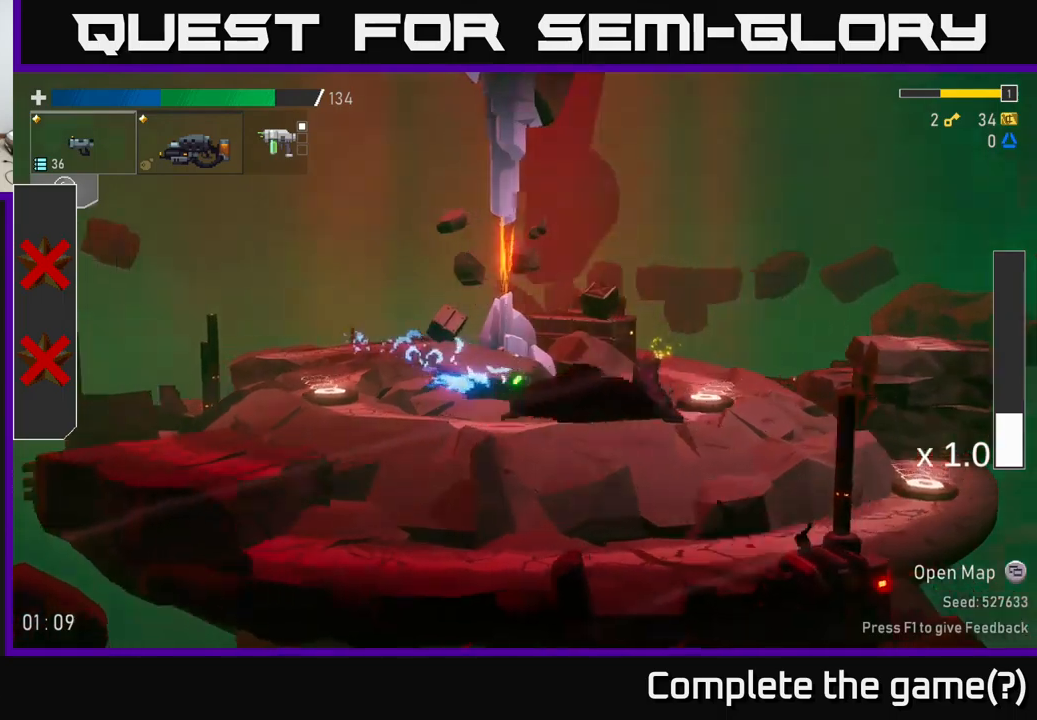
{"buttons": [], "left_stick": "right", "right_stick": "center", "events": [[84, "X", "up"]]}
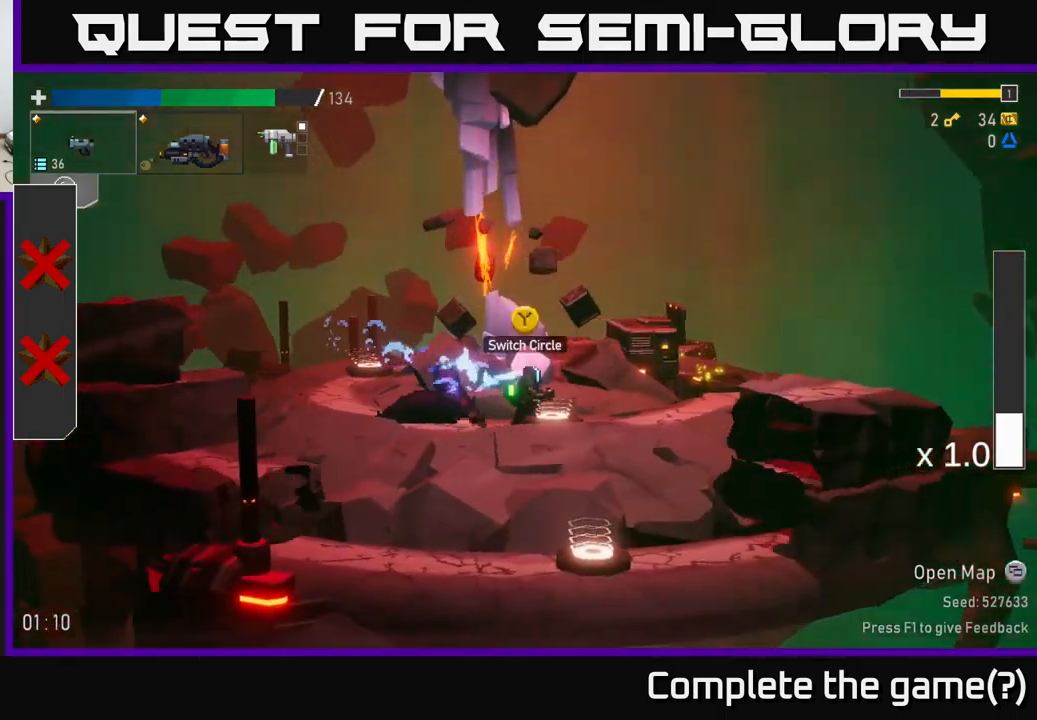
{"buttons": ["A", "X"], "left_stick": "right", "right_stick": "center", "events": [[367, "A", "down"], [467, "X", "down"]]}
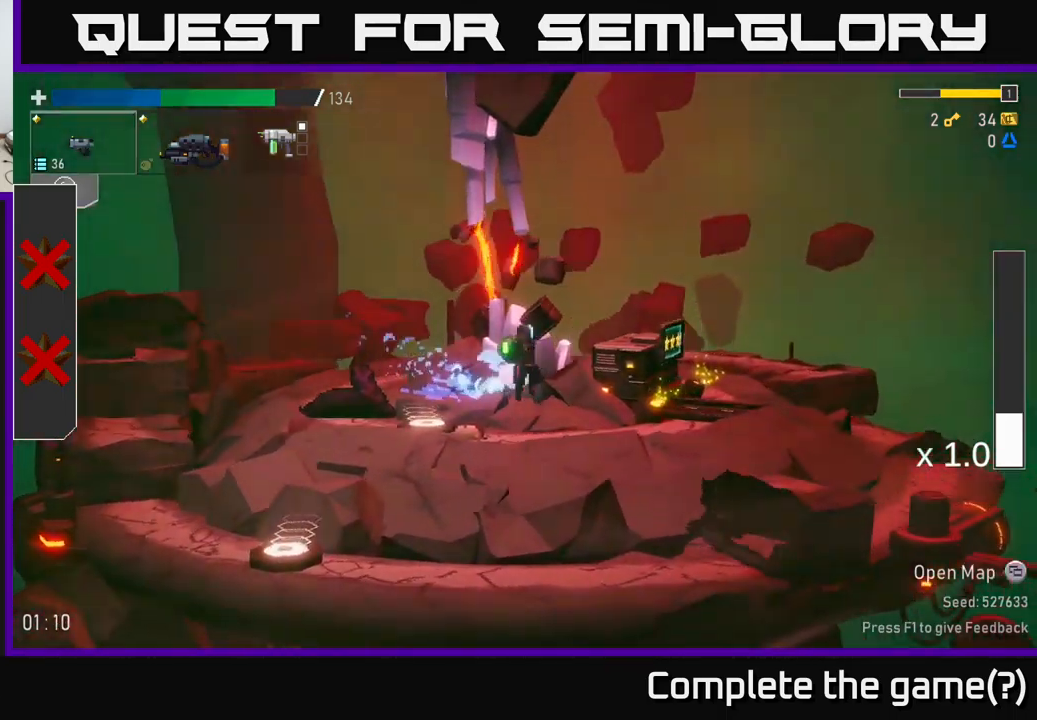
{"buttons": [], "left_stick": "right", "right_stick": "center", "events": [[34, "A", "up"], [134, "X", "up"]]}
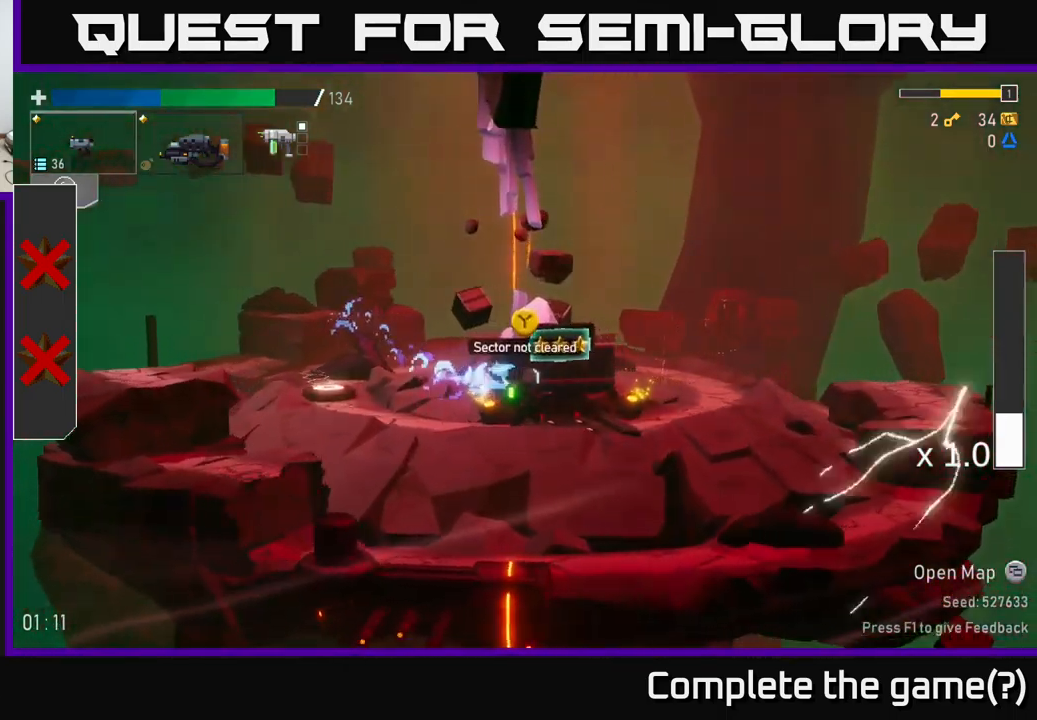
{"buttons": ["Y"], "left_stick": "right", "right_stick": "center", "events": [[50, "Y", "down"], [134, "left_stick", "center"], [150, "Y", "up"], [400, "left_stick", "right"], [450, "Y", "down"]]}
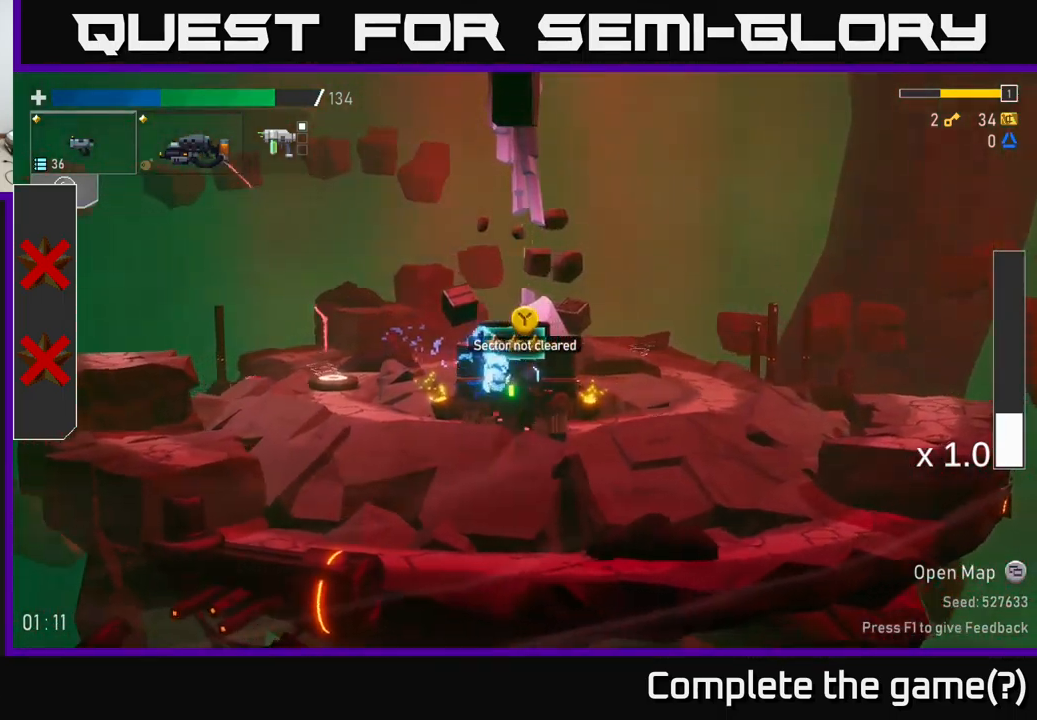
{"buttons": [], "left_stick": "right", "right_stick": "center", "events": [[17, "left_stick", "center"], [34, "Y", "up"], [117, "left_stick", "right"], [334, "X", "down"], [500, "X", "up"]]}
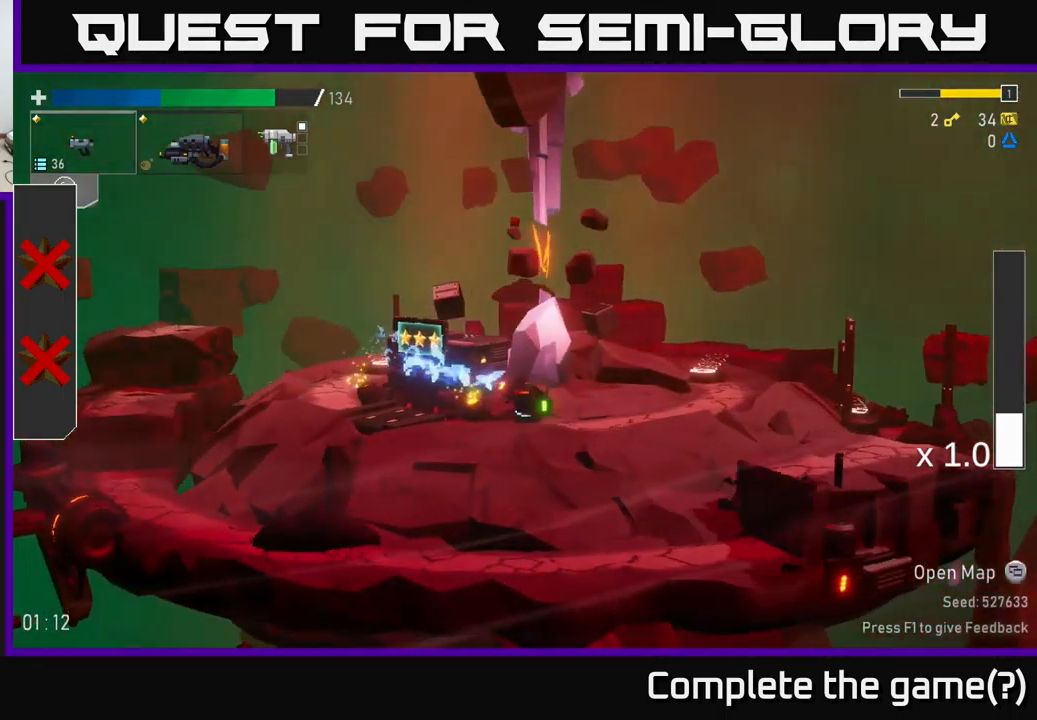
{"buttons": [], "left_stick": "right", "right_stick": "center", "events": []}
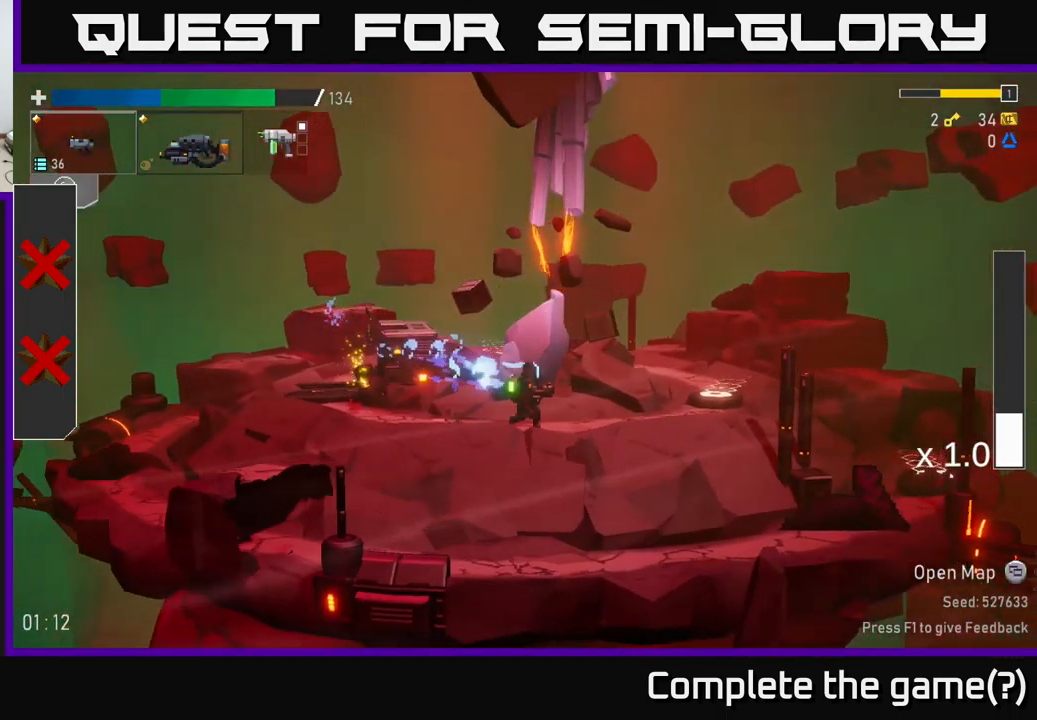
{"buttons": [], "left_stick": "right", "right_stick": "center", "events": [[67, "Y", "down"], [200, "Y", "up"]]}
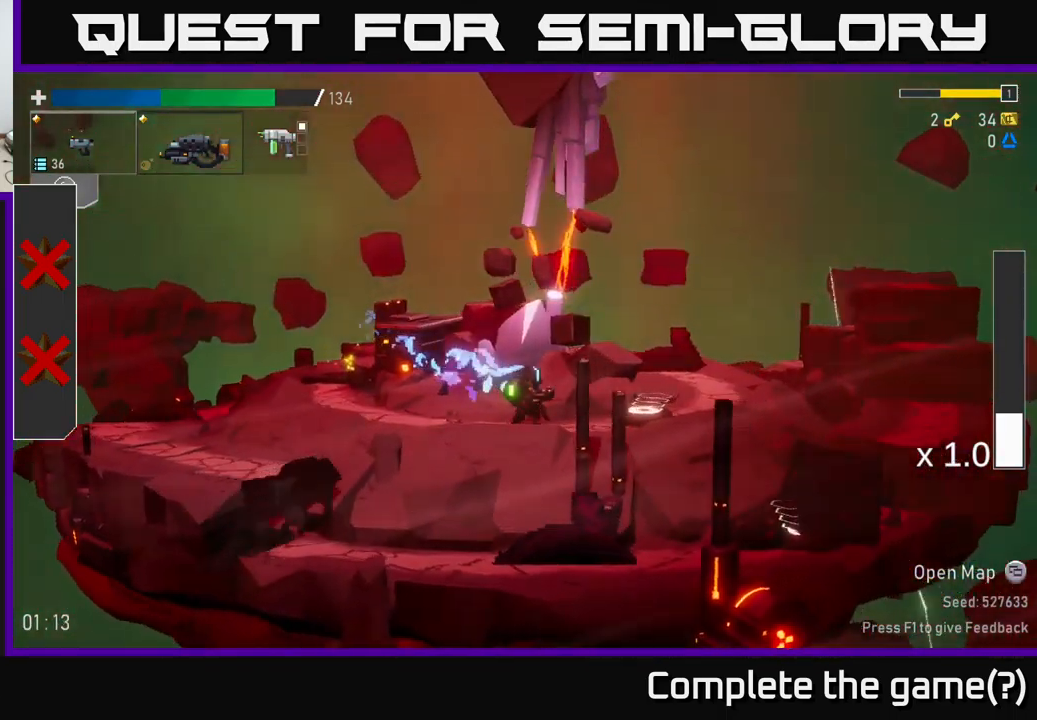
{"buttons": [], "left_stick": "right", "right_stick": "center", "events": [[367, "X", "down"], [484, "X", "up"]]}
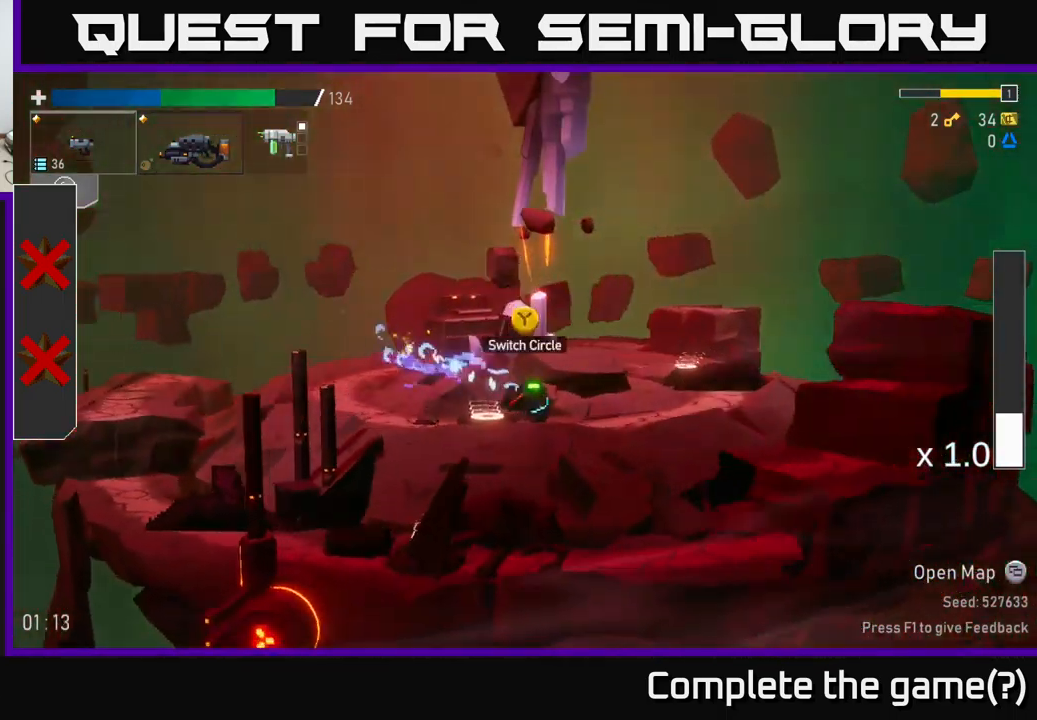
{"buttons": [], "left_stick": "left", "right_stick": "center", "events": [[317, "left_stick", "left"]]}
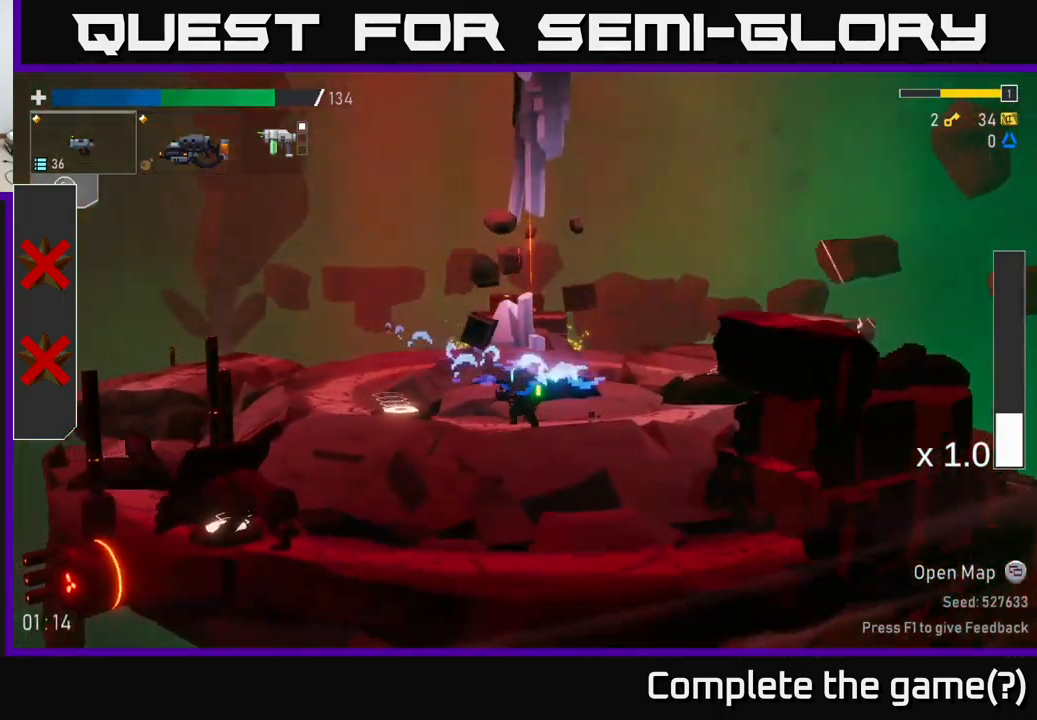
{"buttons": ["Y"], "left_stick": "left", "right_stick": "center", "events": [[450, "Y", "down"]]}
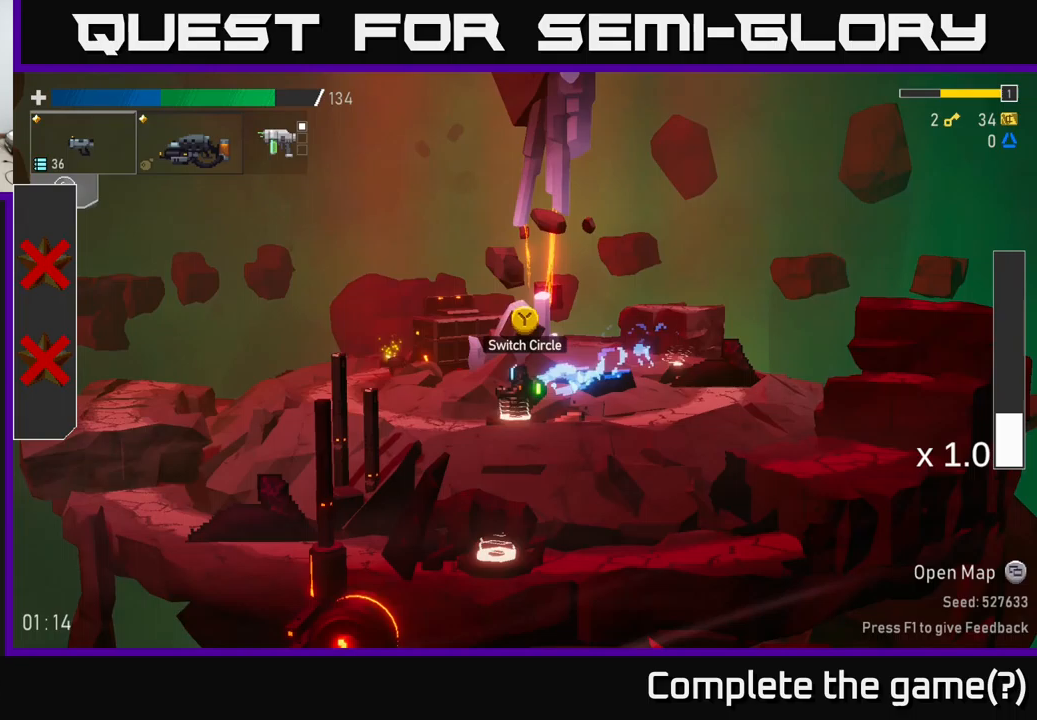
{"buttons": [], "left_stick": "left", "right_stick": "center", "events": [[50, "left_stick", "down"], [83, "Y", "up"], [100, "L2", "down"], [100, "left_stick", "right"], [250, "L2", "up"], [500, "left_stick", "left"]]}
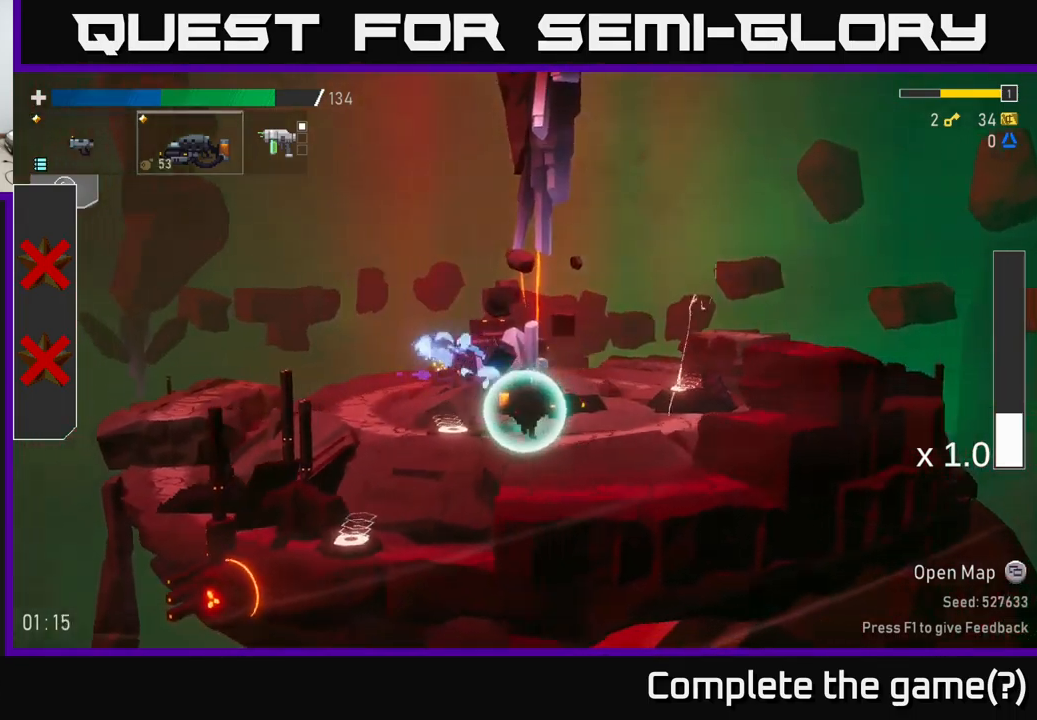
{"buttons": ["R2"], "left_stick": "left", "right_stick": "center", "events": [[367, "R2", "down"]]}
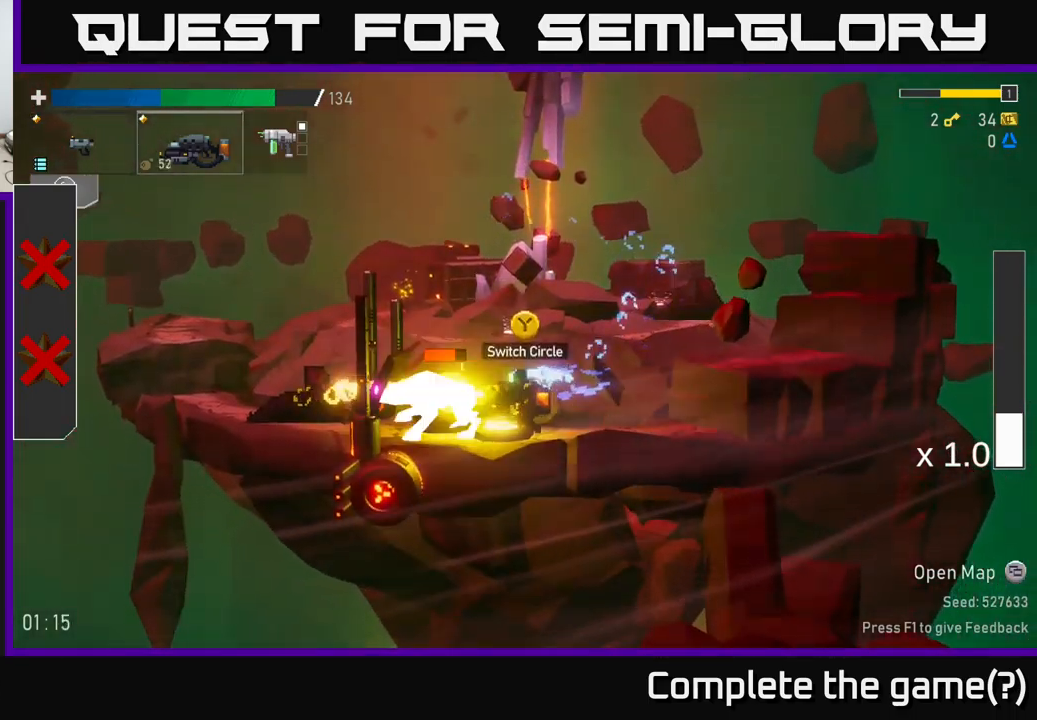
{"buttons": [], "left_stick": "left", "right_stick": "center", "events": [[33, "R2", "up"], [50, "left_stick", "center"], [100, "A", "down"], [217, "left_stick", "left"], [283, "A", "up"], [333, "X", "down"], [417, "X", "up"]]}
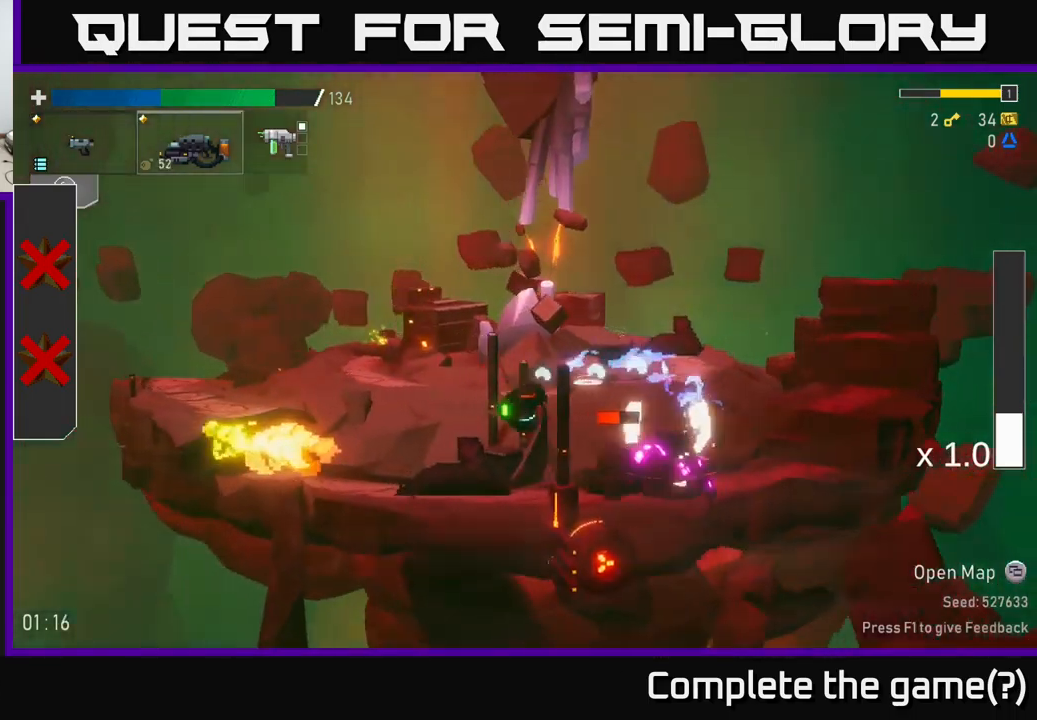
{"buttons": [], "left_stick": "right", "right_stick": "center", "events": [[83, "left_stick", "center"], [133, "left_stick", "right"], [350, "R2", "down"], [483, "R2", "up"]]}
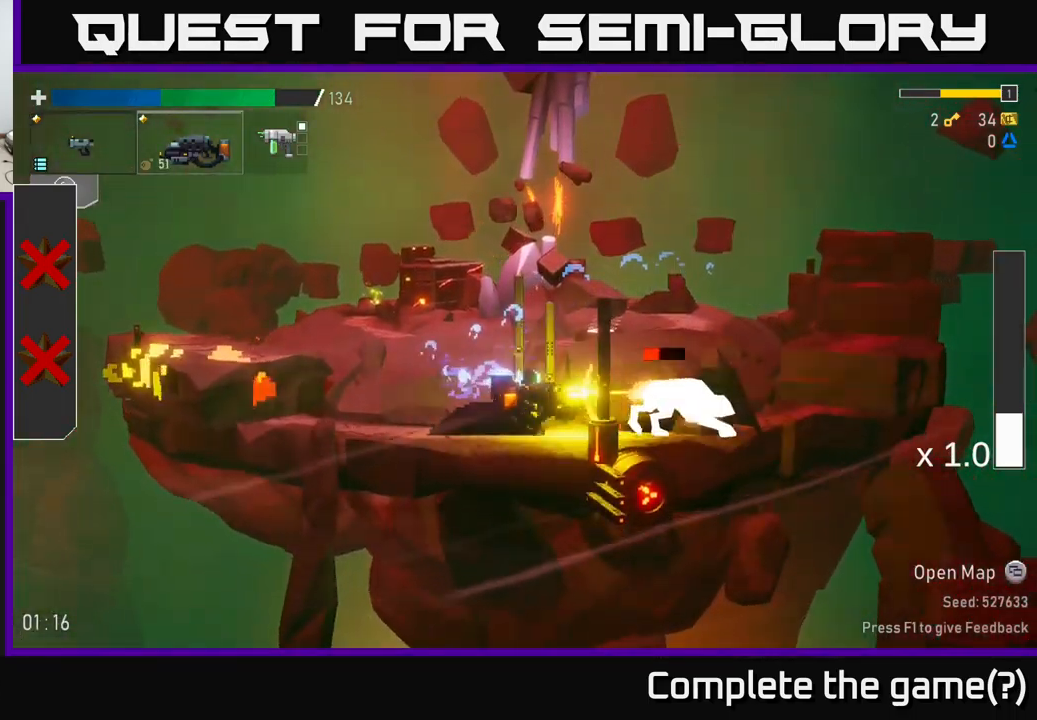
{"buttons": [], "left_stick": "right", "right_stick": "center", "events": [[50, "R2", "down"], [167, "R2", "up"], [233, "R2", "down"], [300, "R2", "up"]]}
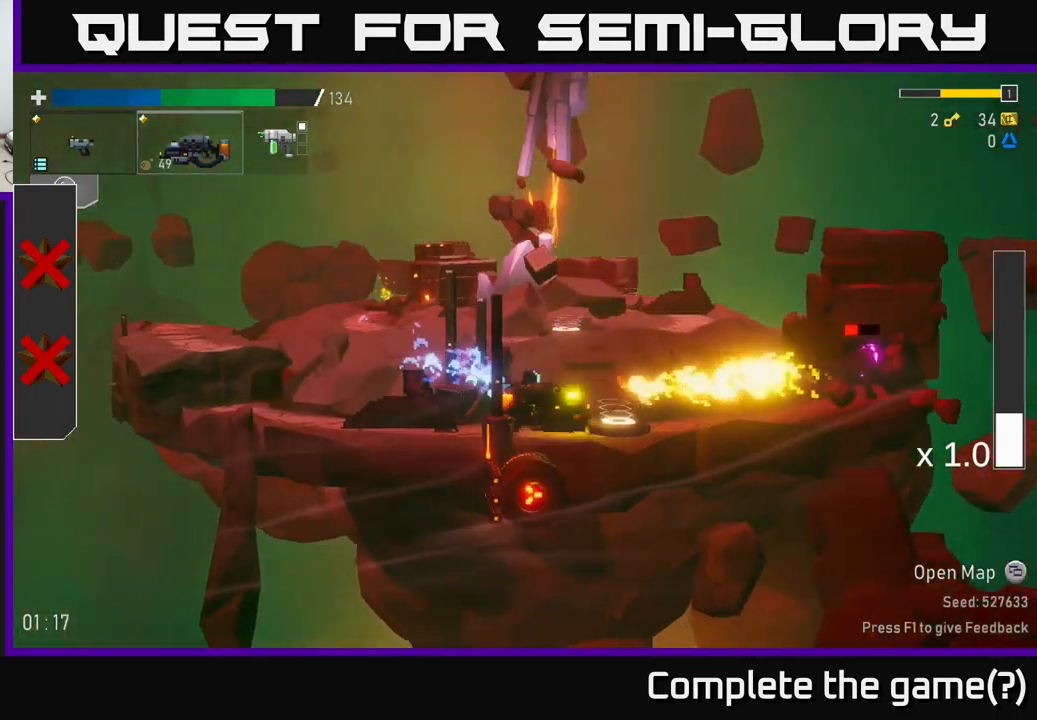
{"buttons": [], "left_stick": "right", "right_stick": "center", "events": [[317, "L2", "down"], [417, "L2", "up"]]}
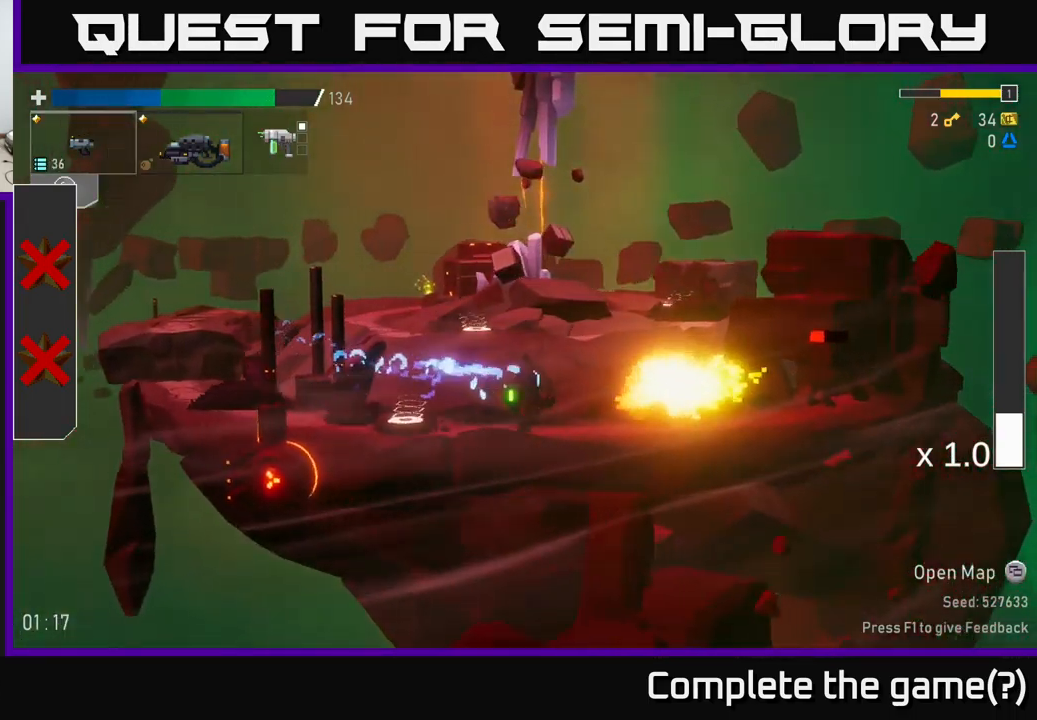
{"buttons": [], "left_stick": "down", "right_stick": "center", "events": [[183, "R2", "down"], [183, "left_stick", "down"], [283, "R2", "up"], [350, "R2", "down"], [433, "R2", "up"]]}
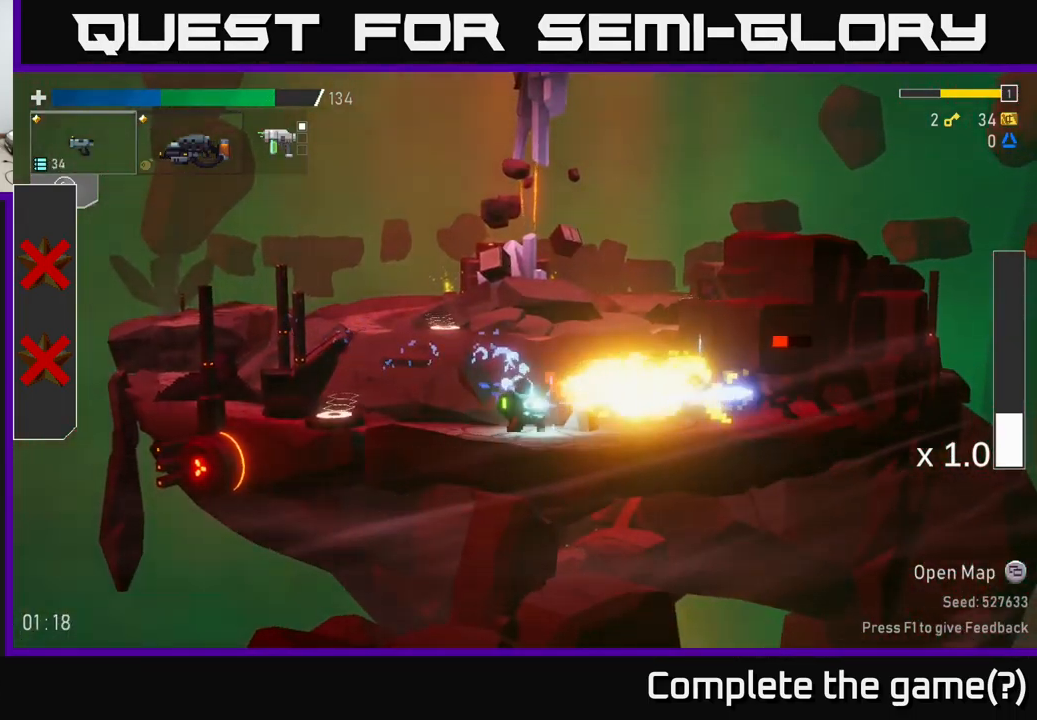
{"buttons": [], "left_stick": "down", "right_stick": "center", "events": [[17, "R2", "down"], [133, "R2", "up"], [217, "R2", "down"], [267, "R2", "up"], [367, "R2", "down"], [450, "R2", "up"]]}
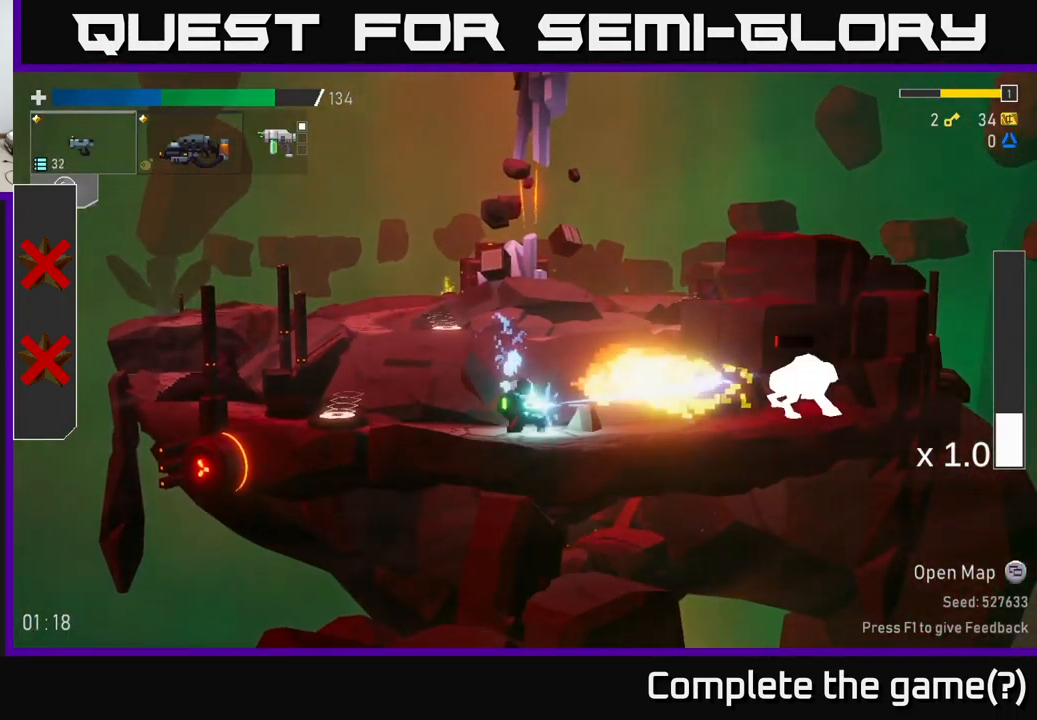
{"buttons": [], "left_stick": "up-right", "right_stick": "center", "events": [[50, "R2", "down"], [133, "R2", "up"], [250, "left_stick", "right"], [350, "left_stick", "up-right"]]}
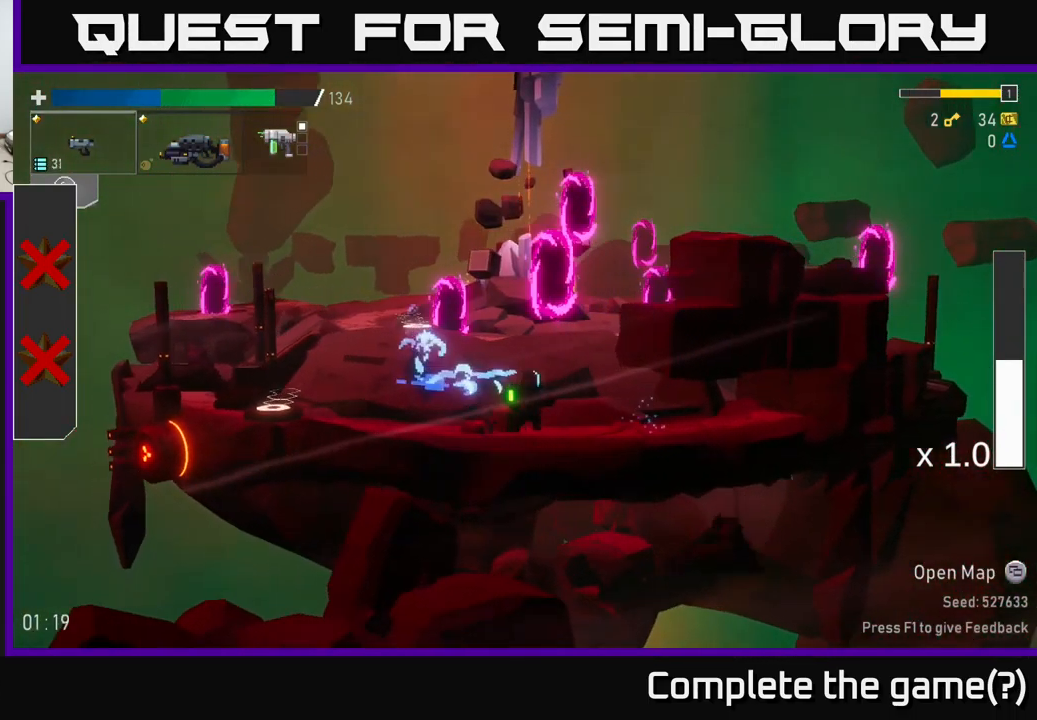
{"buttons": ["L2"], "left_stick": "left", "right_stick": "center", "events": [[83, "left_stick", "left"], [333, "A", "down"], [450, "L2", "down"], [500, "A", "up"]]}
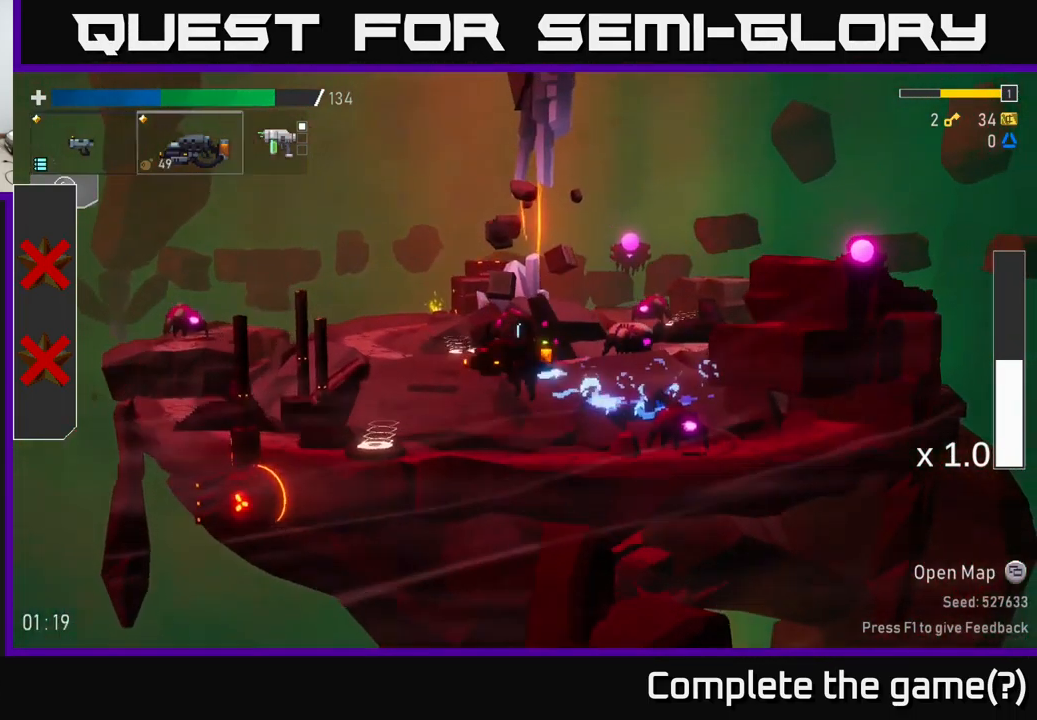
{"buttons": [], "left_stick": "center", "right_stick": "center", "events": [[33, "left_stick", "right"], [83, "L2", "up"], [116, "A", "down"], [116, "R2", "down"], [166, "A", "up"], [183, "left_stick", "center"], [383, "R2", "up"]]}
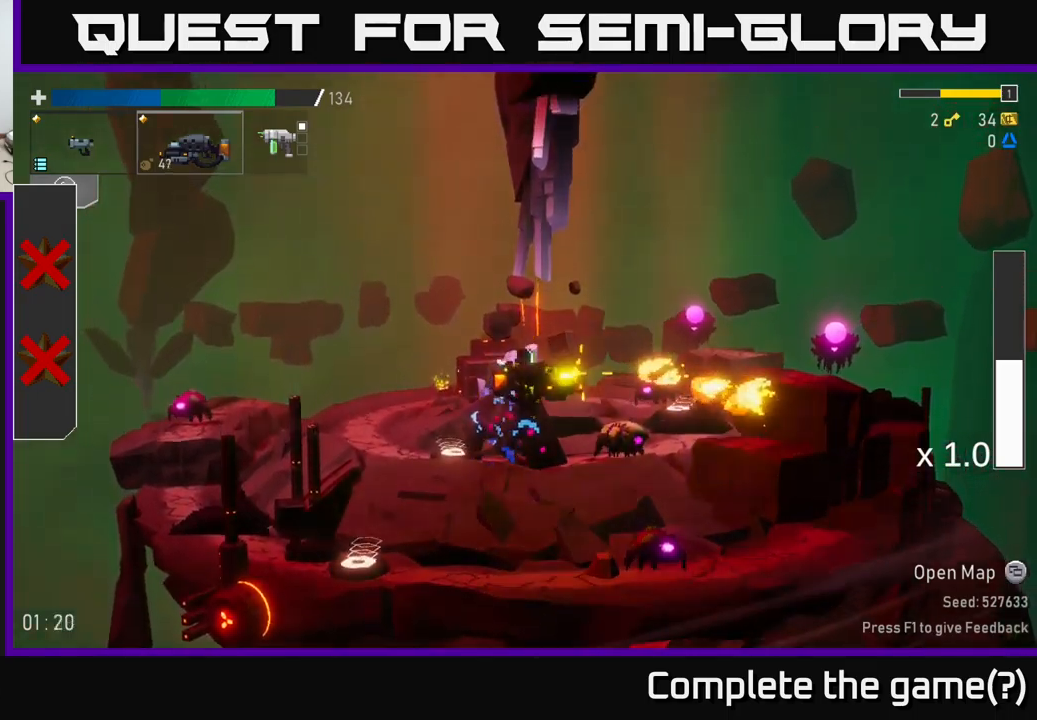
{"buttons": ["R2"], "left_stick": "down-right", "right_stick": "center", "events": [[67, "left_stick", "left"], [383, "left_stick", "right"], [450, "left_stick", "down-right"], [500, "R2", "down"]]}
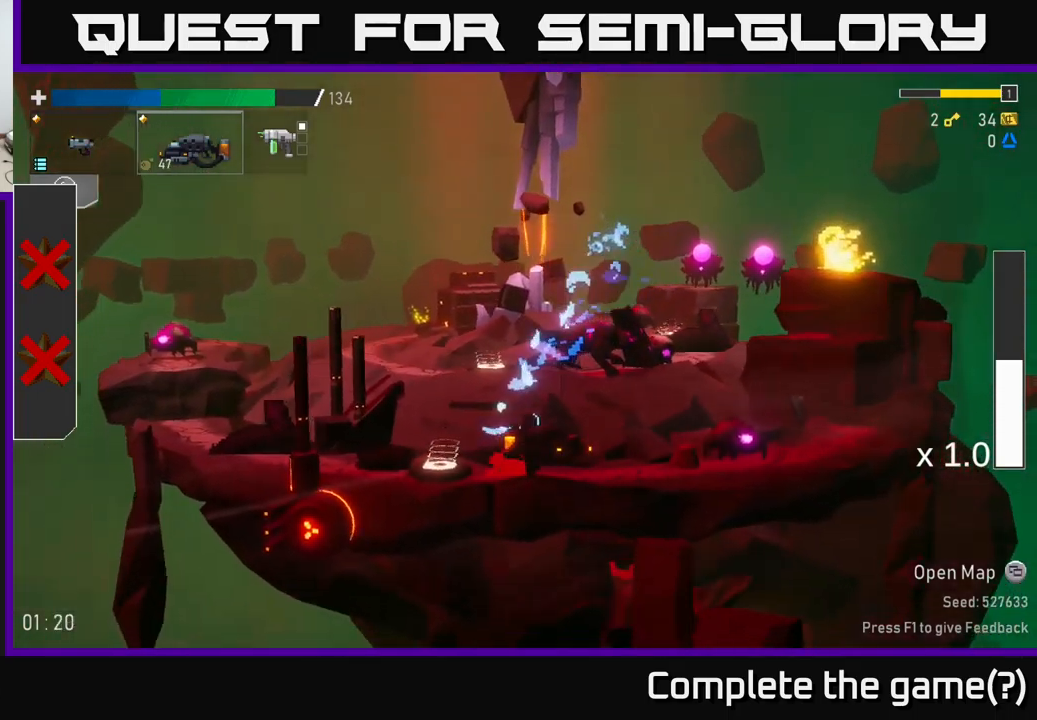
{"buttons": [], "left_stick": "down-right", "right_stick": "center", "events": [[17, "left_stick", "down"], [167, "R2", "up"], [200, "R2", "down"], [333, "R2", "up"], [400, "R2", "down"], [467, "left_stick", "down-right"], [500, "R2", "up"]]}
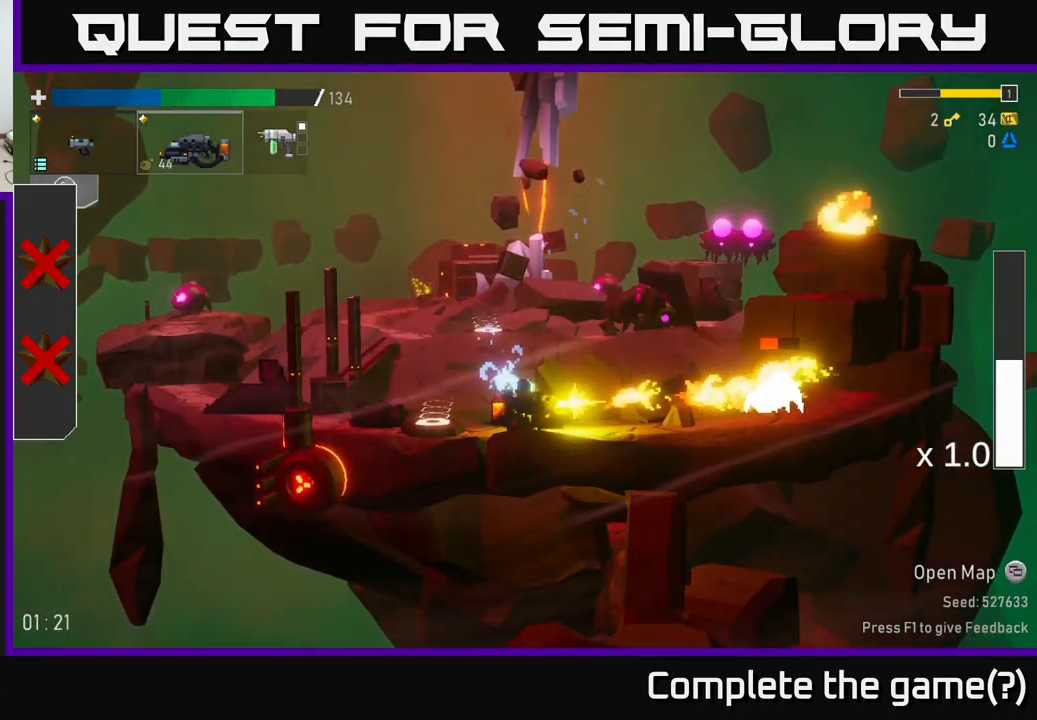
{"buttons": [], "left_stick": "left", "right_stick": "center", "events": [[17, "left_stick", "right"], [167, "left_stick", "up"], [250, "left_stick", "left"]]}